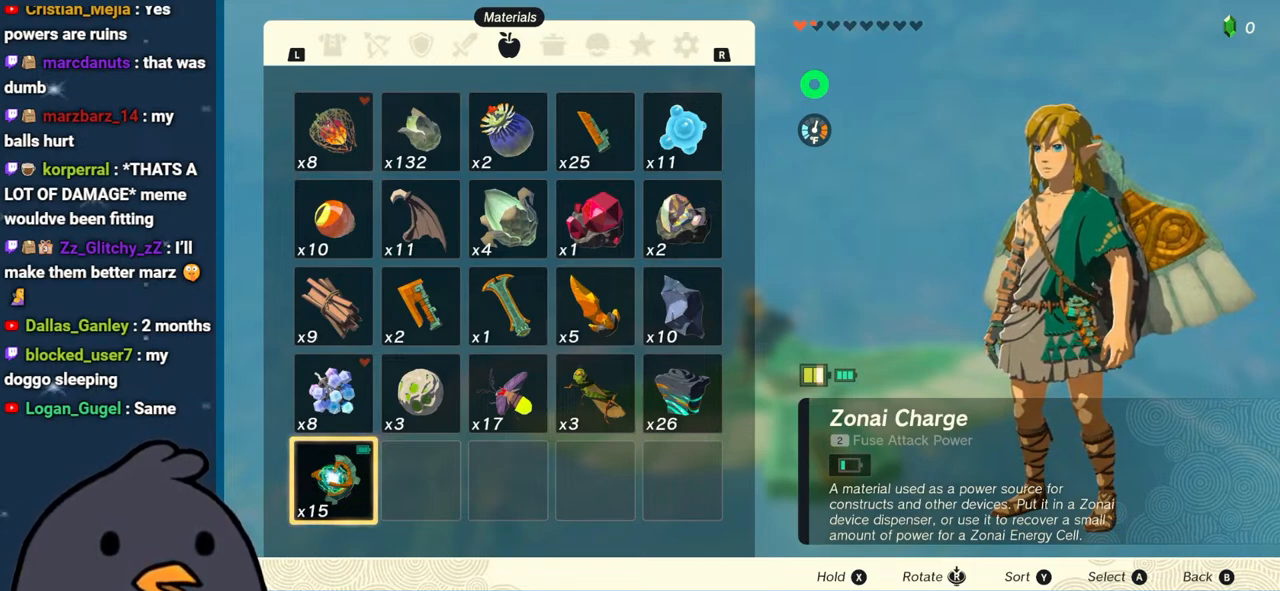
Gameplay with a controller (Nintendo layout); each line is a JSON object with the inputs held at the frame after it. "events" lists button and stick changes between this image and that frame as [ms after this image, input, new state], when the widget could be followed in between. Not read: L3 R3.
{"buttons": [], "left_stick": "center", "right_stick": "center", "events": []}
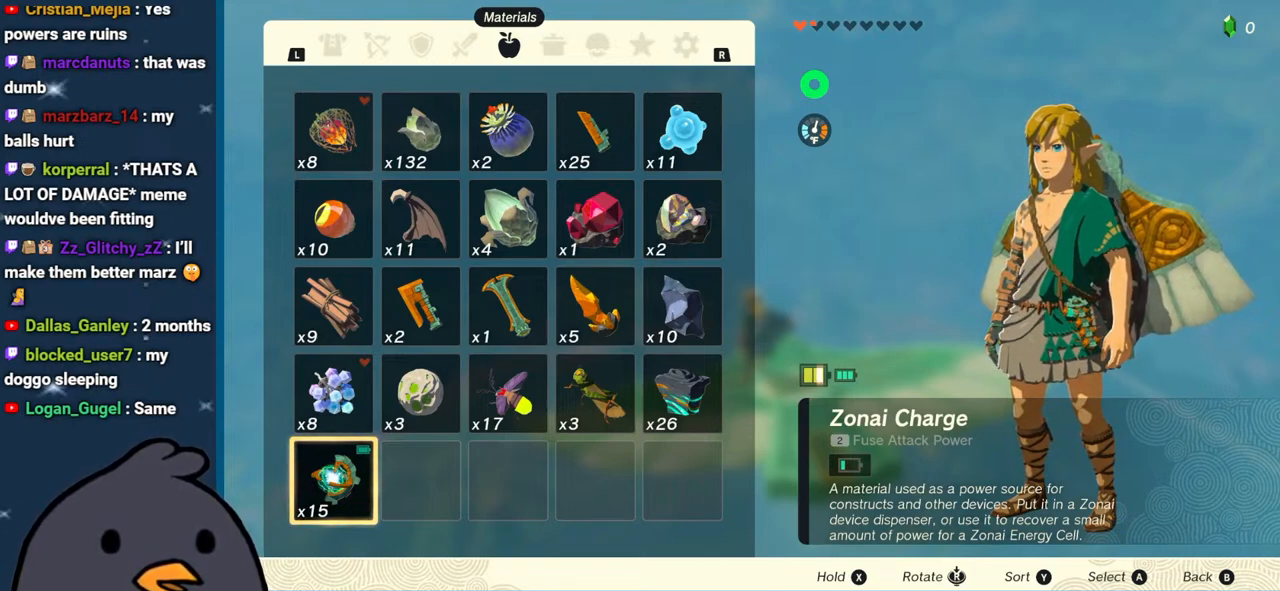
{"buttons": [], "left_stick": "center", "right_stick": "center", "events": []}
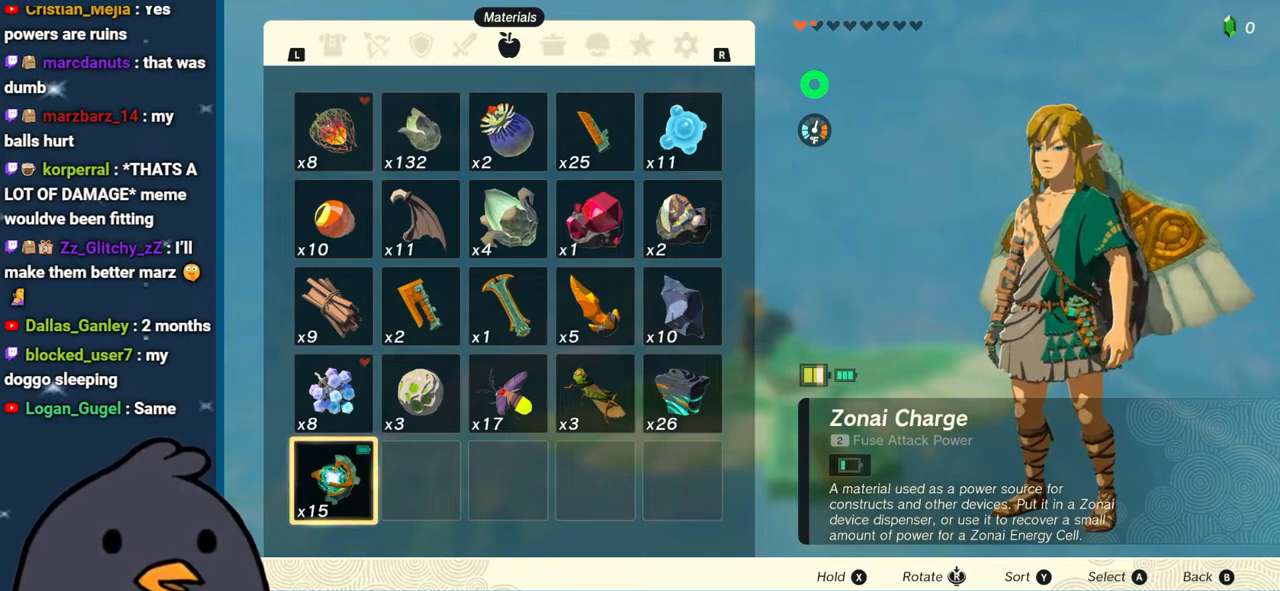
{"buttons": ["B"], "left_stick": "center", "right_stick": "center", "events": [[383, "B", "down"]]}
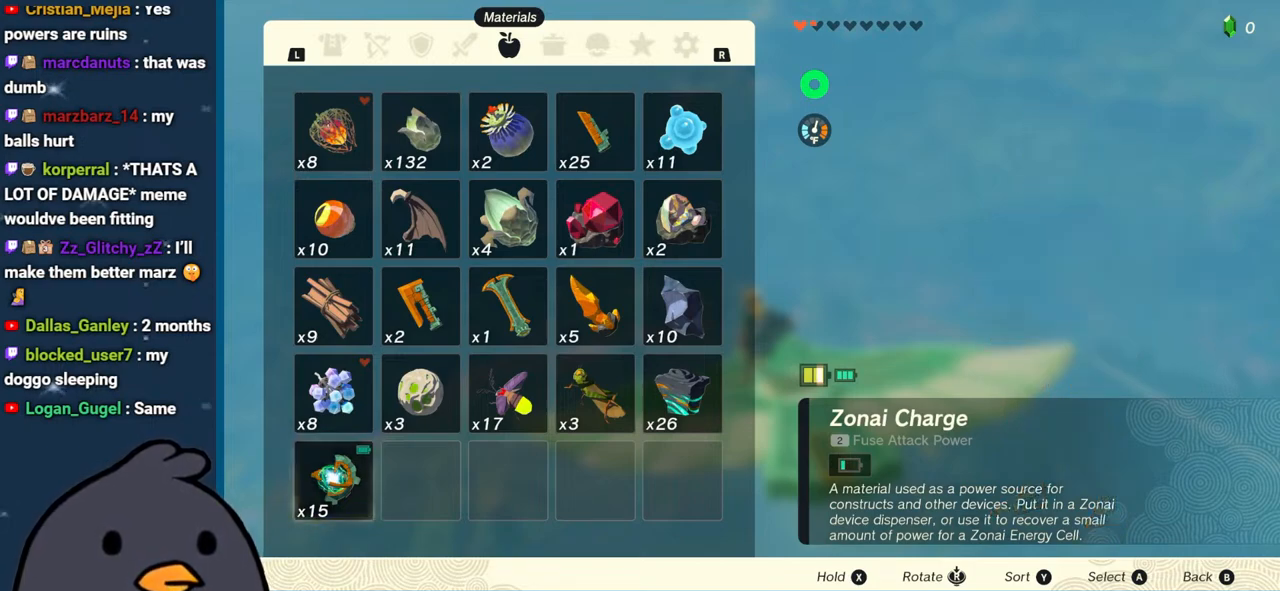
{"buttons": [], "left_stick": "center", "right_stick": "down", "events": [[33, "B", "up"], [133, "right_stick", "down"]]}
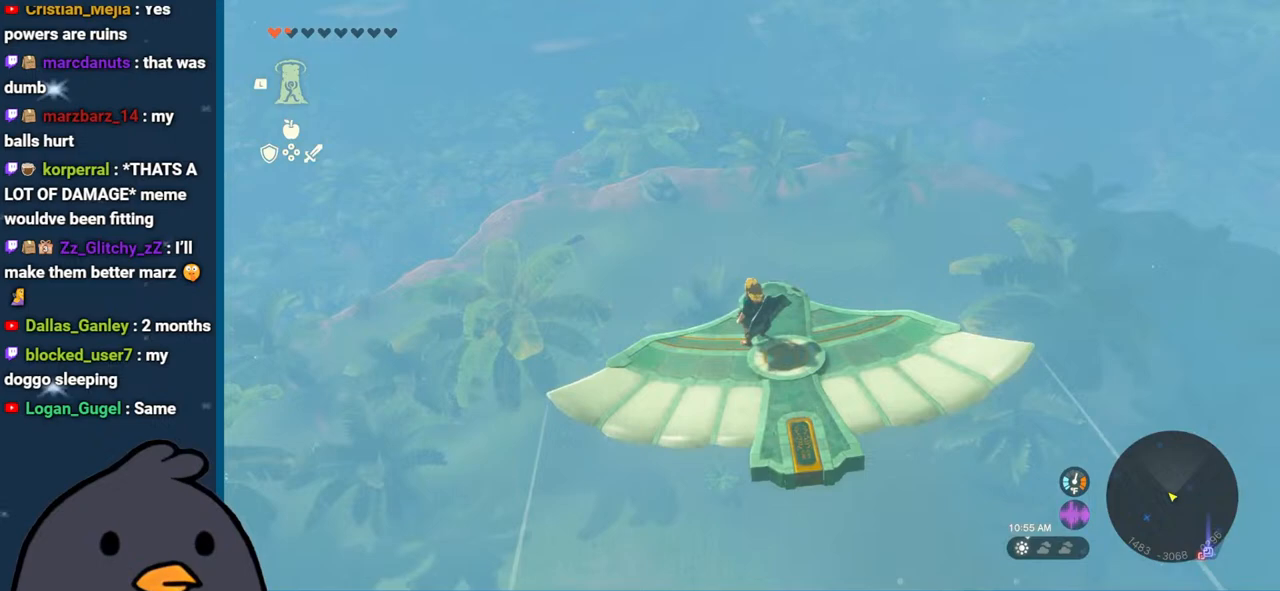
{"buttons": ["SELECT"], "left_stick": "center", "right_stick": "center", "events": [[33, "right_stick", "center"], [300, "SELECT", "down"]]}
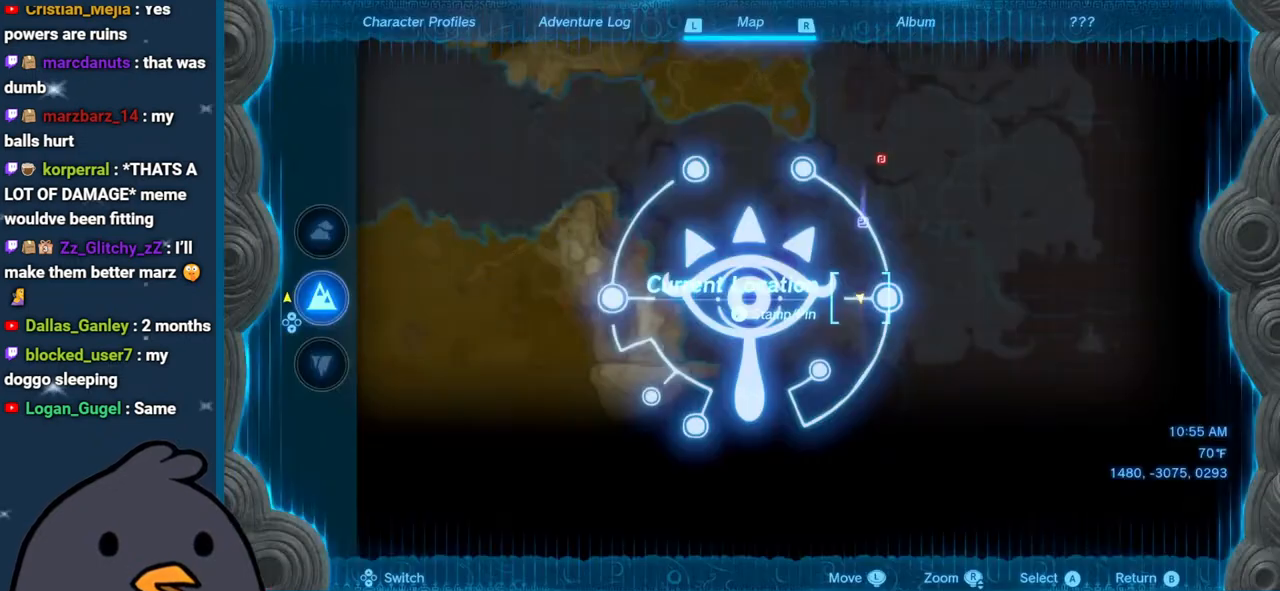
{"buttons": [], "left_stick": "center", "right_stick": "center", "events": [[17, "SELECT", "up"]]}
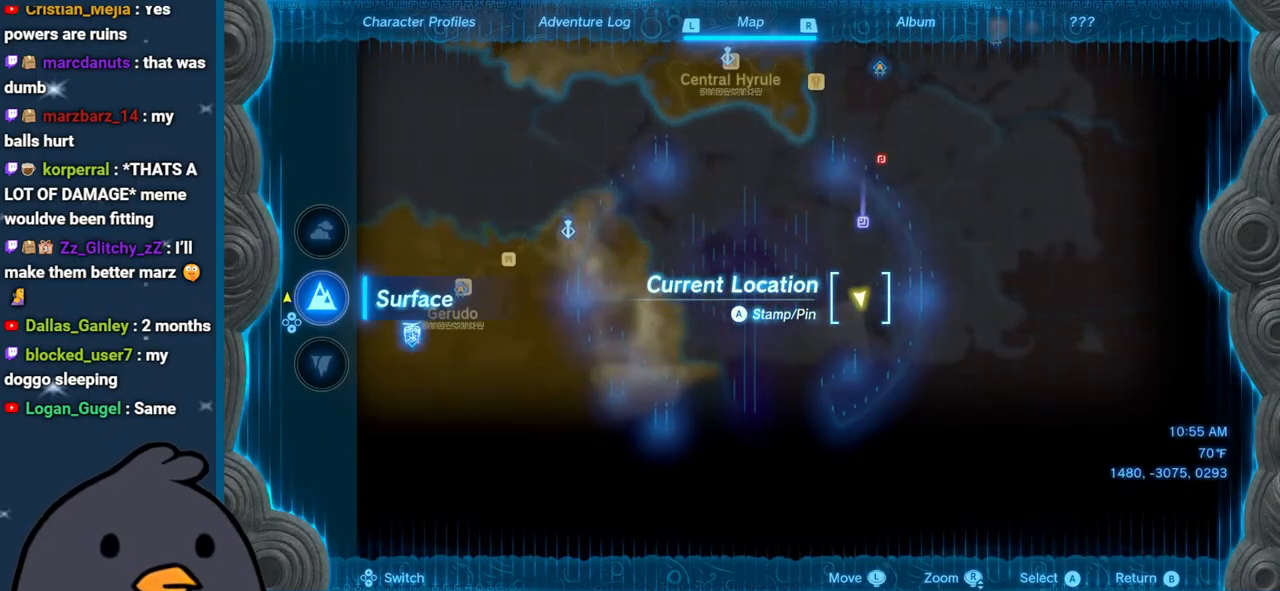
{"buttons": [], "left_stick": "center", "right_stick": "up-left", "events": [[150, "B", "down"], [200, "B", "up"], [333, "right_stick", "up-left"]]}
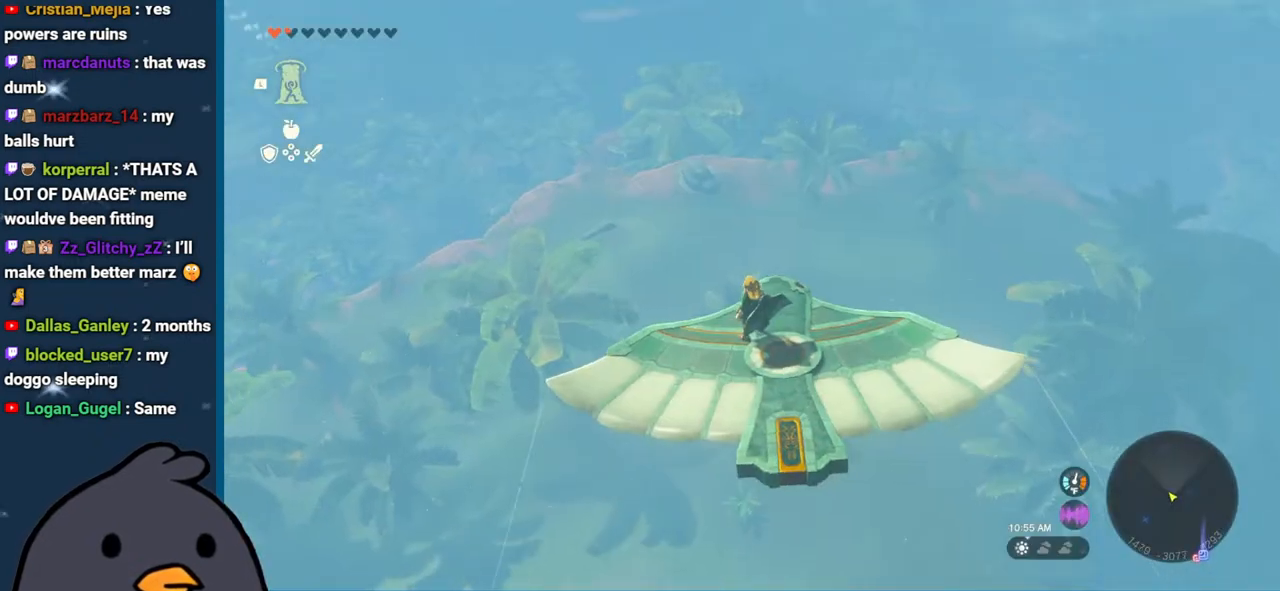
{"buttons": ["L2"], "left_stick": "center", "right_stick": "center", "events": [[350, "L2", "down"], [383, "right_stick", "center"]]}
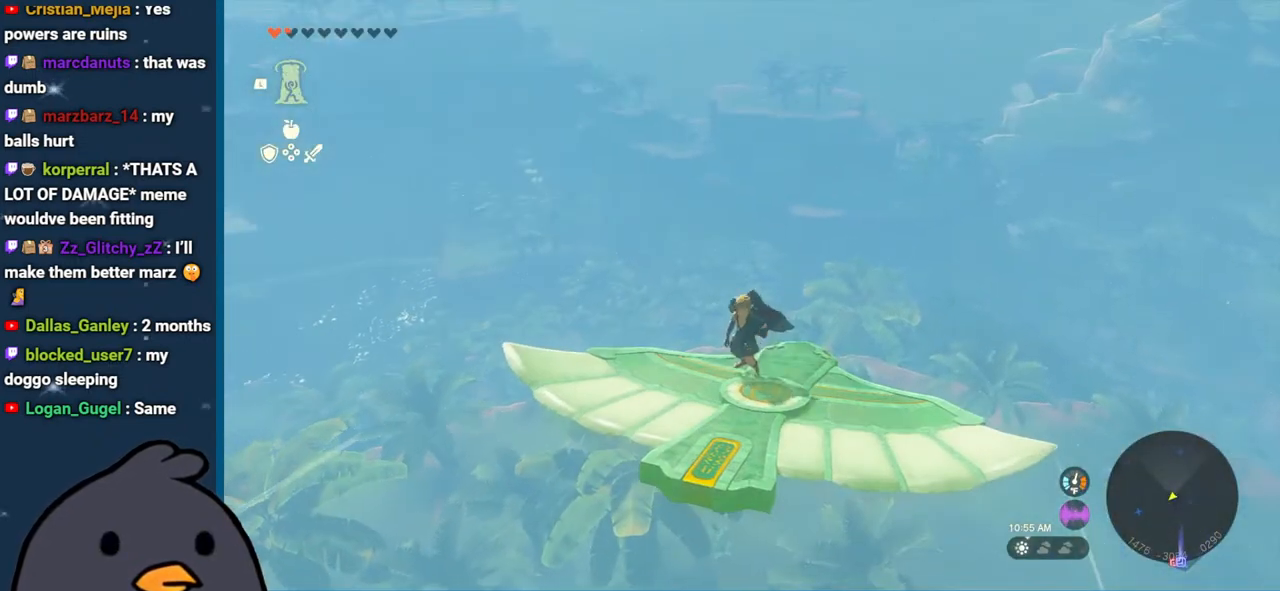
{"buttons": ["L2"], "left_stick": "center", "right_stick": "up-left", "events": [[217, "right_stick", "up"], [283, "left_stick", "down"], [367, "right_stick", "up-left"], [450, "left_stick", "center"]]}
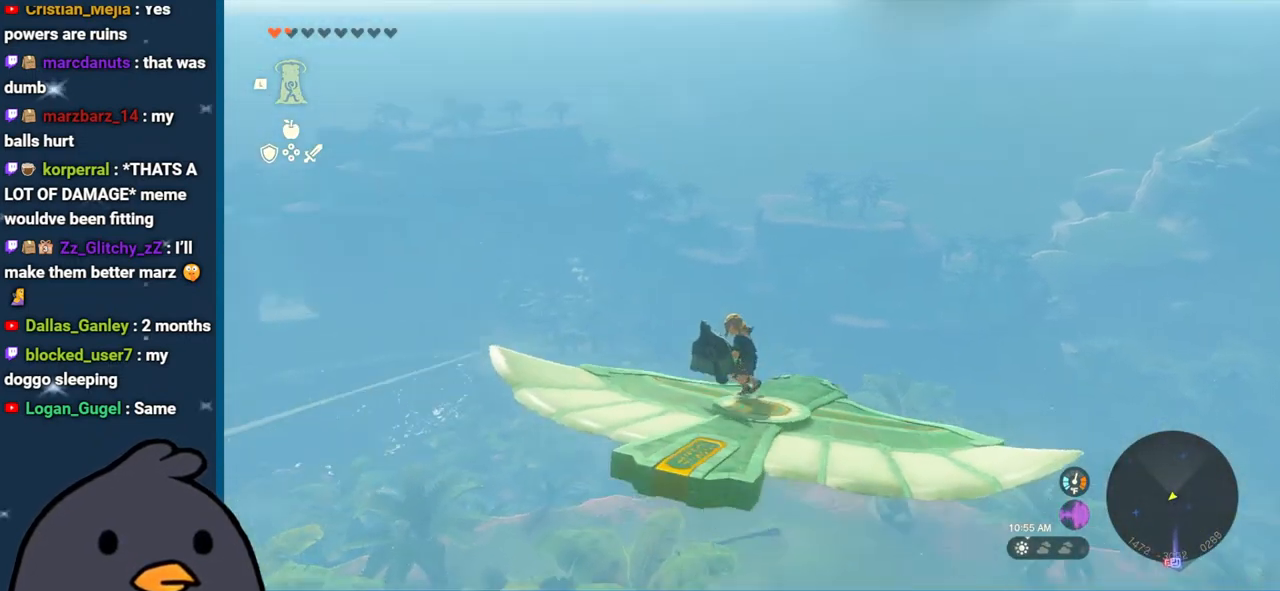
{"buttons": ["L2"], "left_stick": "left", "right_stick": "center", "events": [[267, "right_stick", "center"], [317, "left_stick", "left"]]}
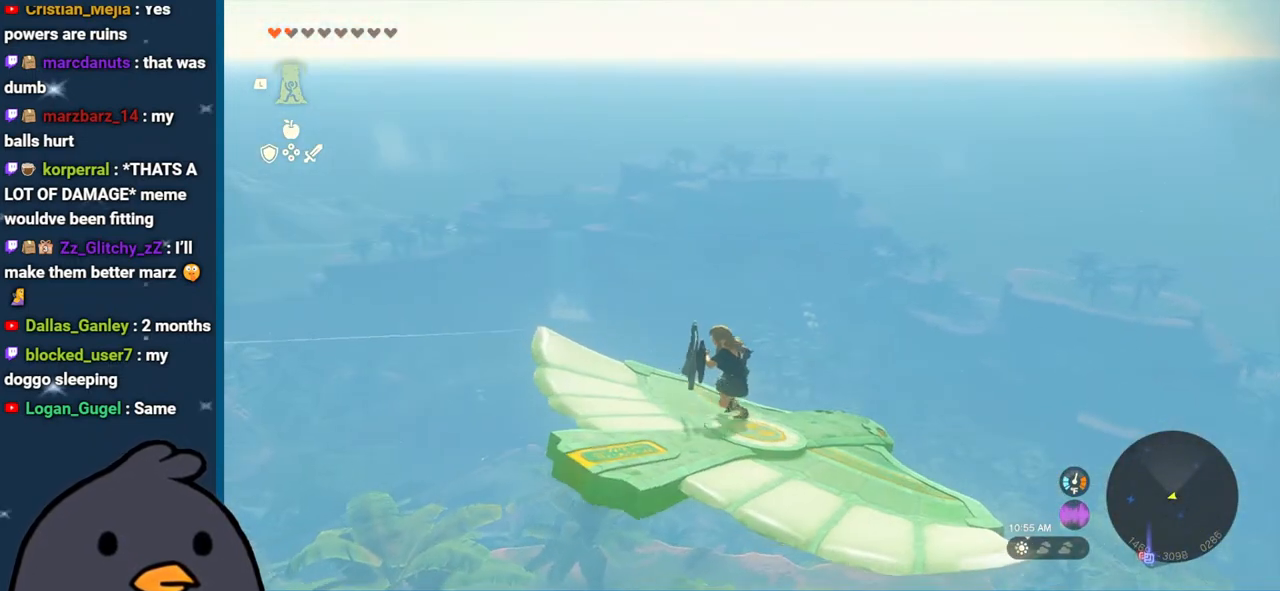
{"buttons": ["L2"], "left_stick": "center", "right_stick": "center", "events": [[33, "left_stick", "center"], [267, "left_stick", "up-left"], [283, "right_stick", "down"], [467, "left_stick", "center"], [500, "right_stick", "center"]]}
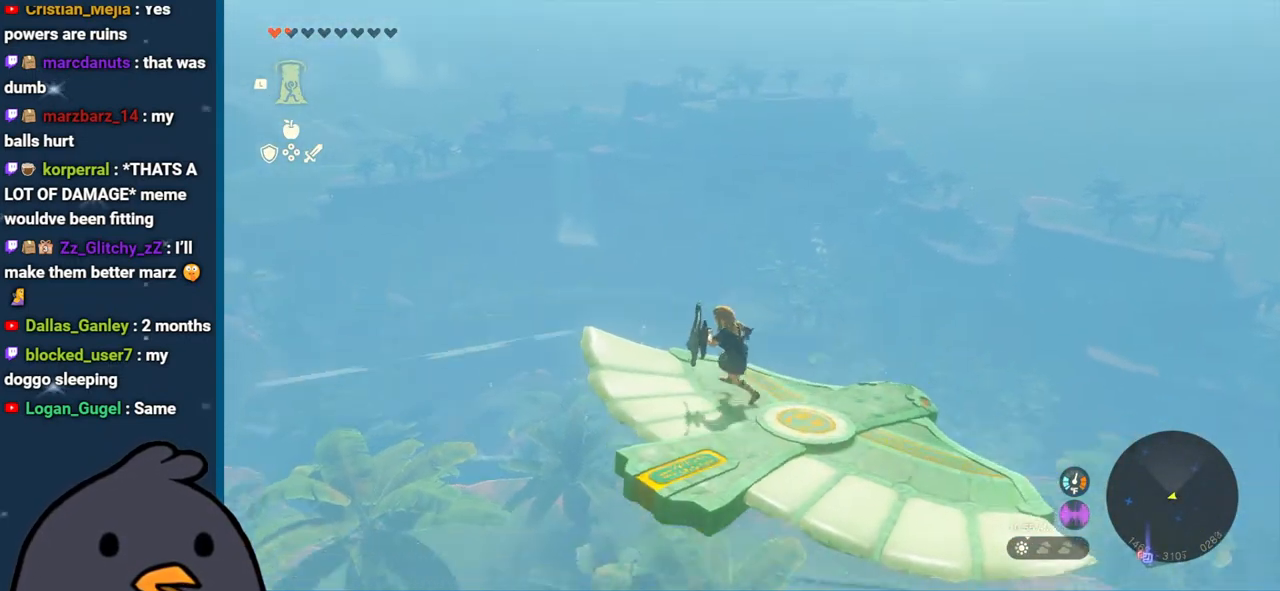
{"buttons": ["L2"], "left_stick": "center", "right_stick": "center", "events": []}
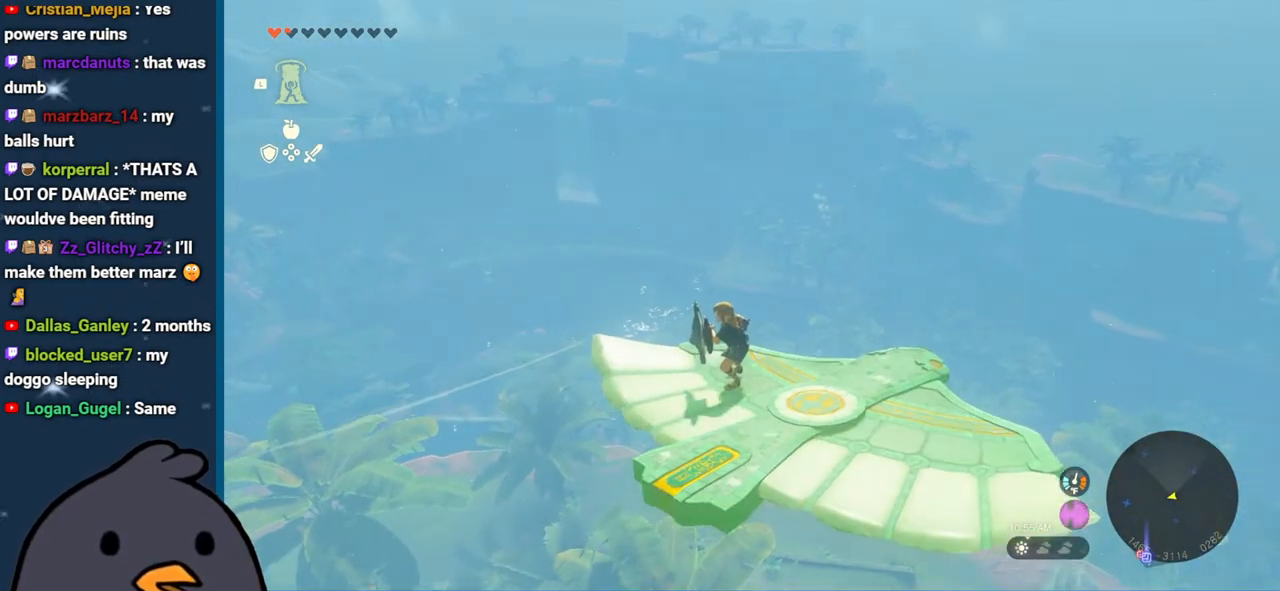
{"buttons": ["L2"], "left_stick": "center", "right_stick": "center", "events": [[50, "right_stick", "left"], [183, "right_stick", "up-left"], [350, "right_stick", "center"]]}
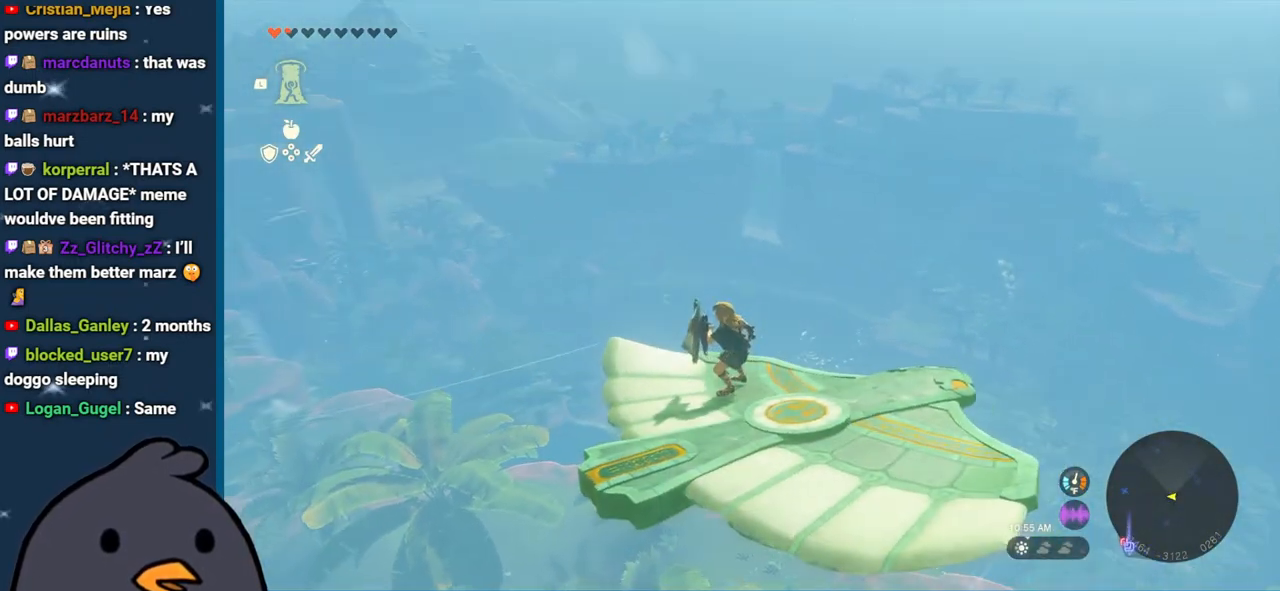
{"buttons": [], "left_stick": "right", "right_stick": "center", "events": [[100, "left_stick", "right"], [150, "right_stick", "right"], [500, "L2", "up"], [500, "right_stick", "center"]]}
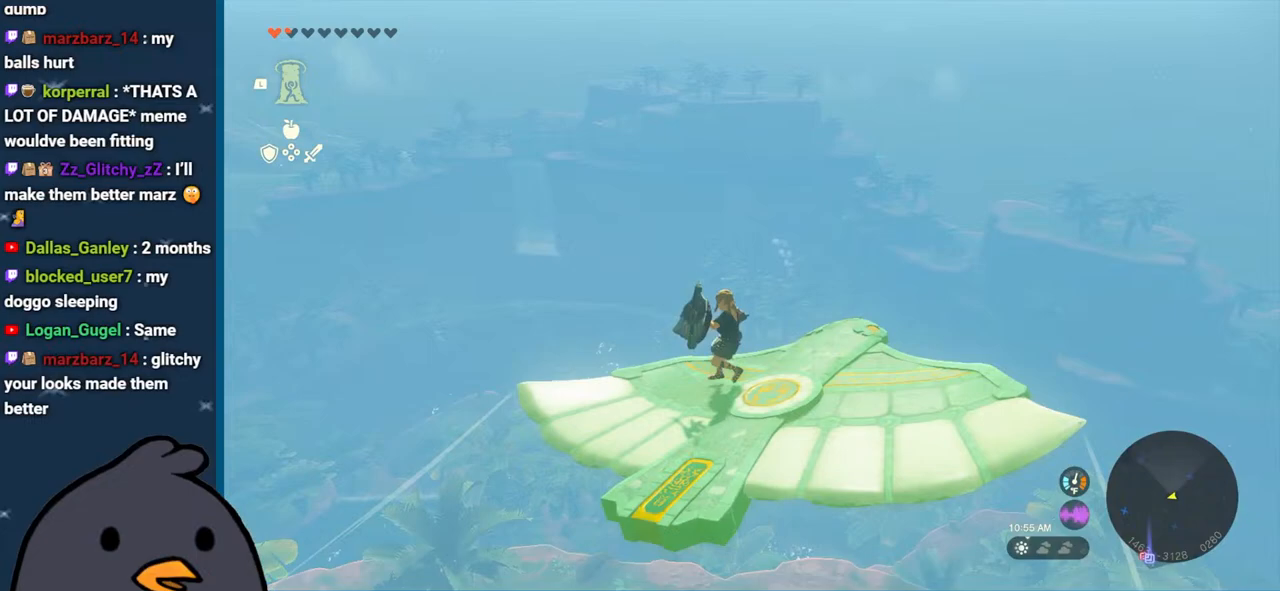
{"buttons": ["L2"], "left_stick": "center", "right_stick": "center", "events": [[83, "left_stick", "center"], [233, "left_stick", "right"], [250, "L2", "down"], [267, "L2", "up"], [483, "left_stick", "center"], [500, "L2", "down"]]}
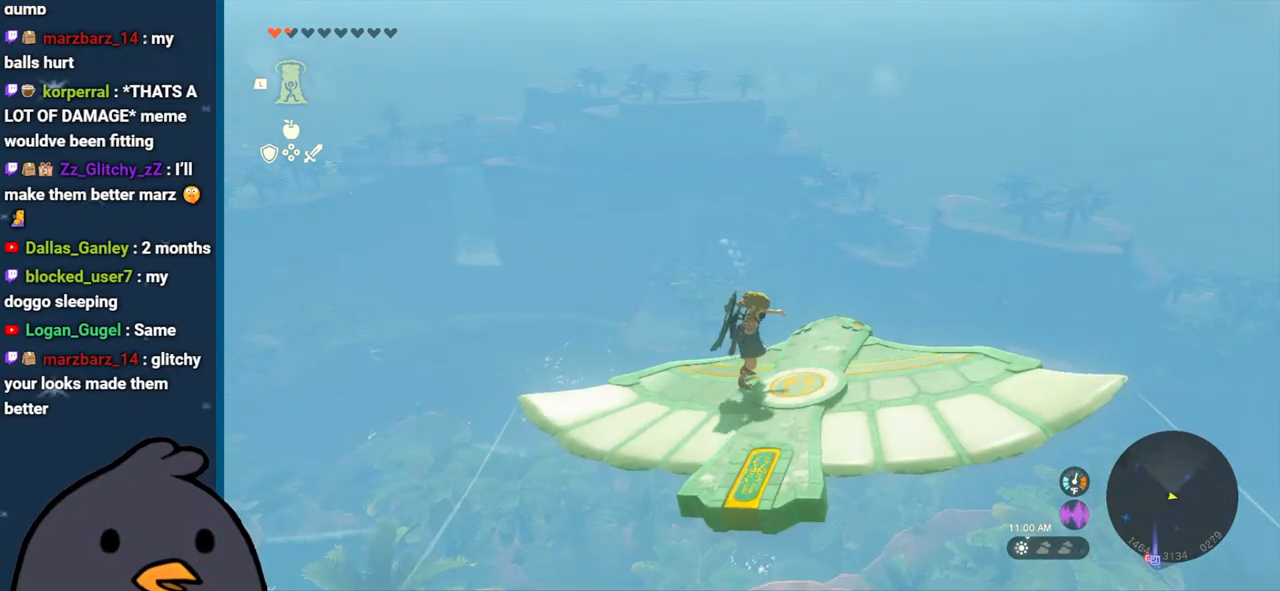
{"buttons": ["L2"], "left_stick": "center", "right_stick": "down-left", "events": [[150, "left_stick", "right"], [300, "right_stick", "down"], [417, "left_stick", "center"], [450, "right_stick", "down-left"]]}
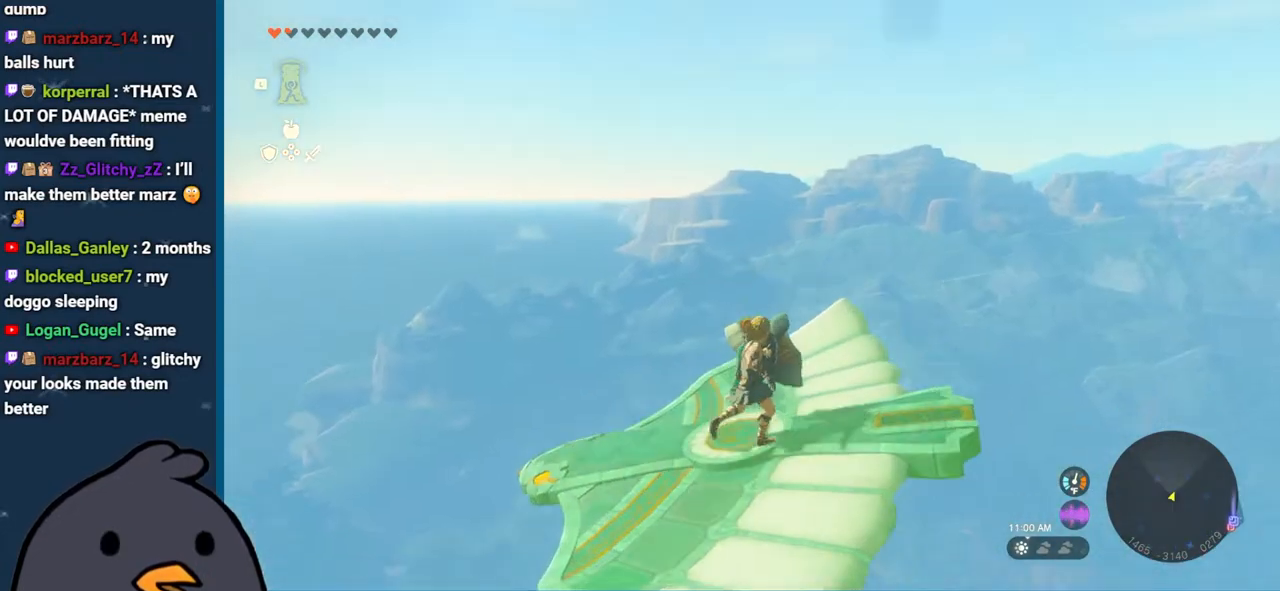
{"buttons": [], "left_stick": "up", "right_stick": "down-left", "events": [[50, "L2", "up"], [367, "left_stick", "up"]]}
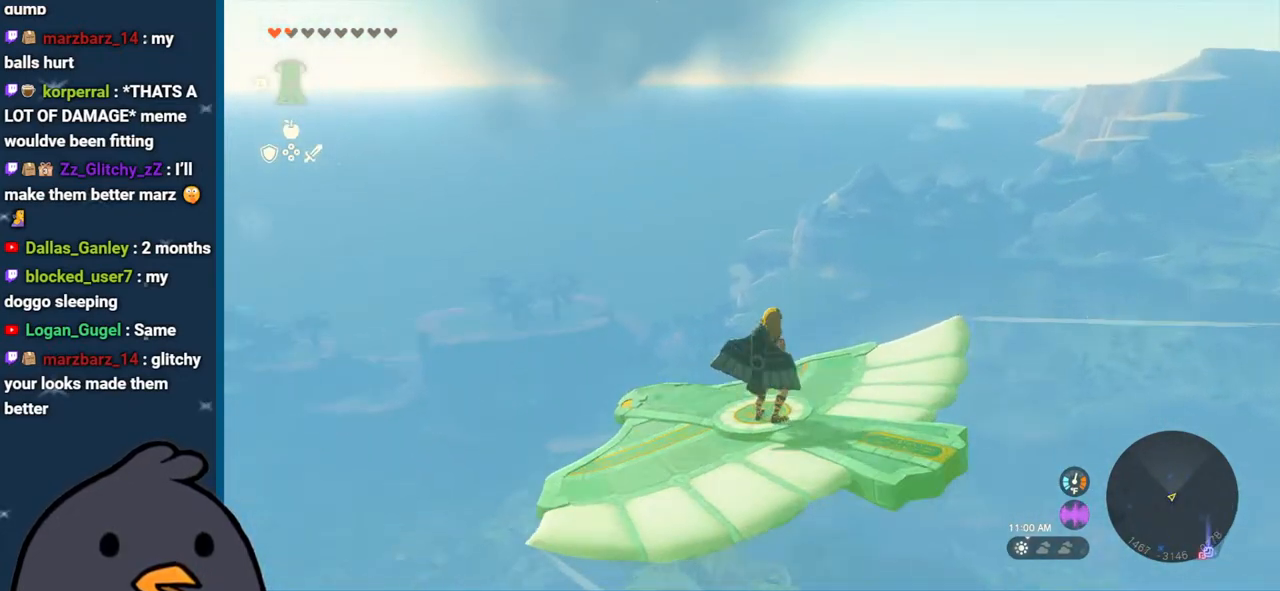
{"buttons": ["L2"], "left_stick": "up", "right_stick": "down-left", "events": [[17, "left_stick", "center"], [167, "L2", "down"], [233, "right_stick", "center"], [350, "left_stick", "up"], [417, "right_stick", "down-left"]]}
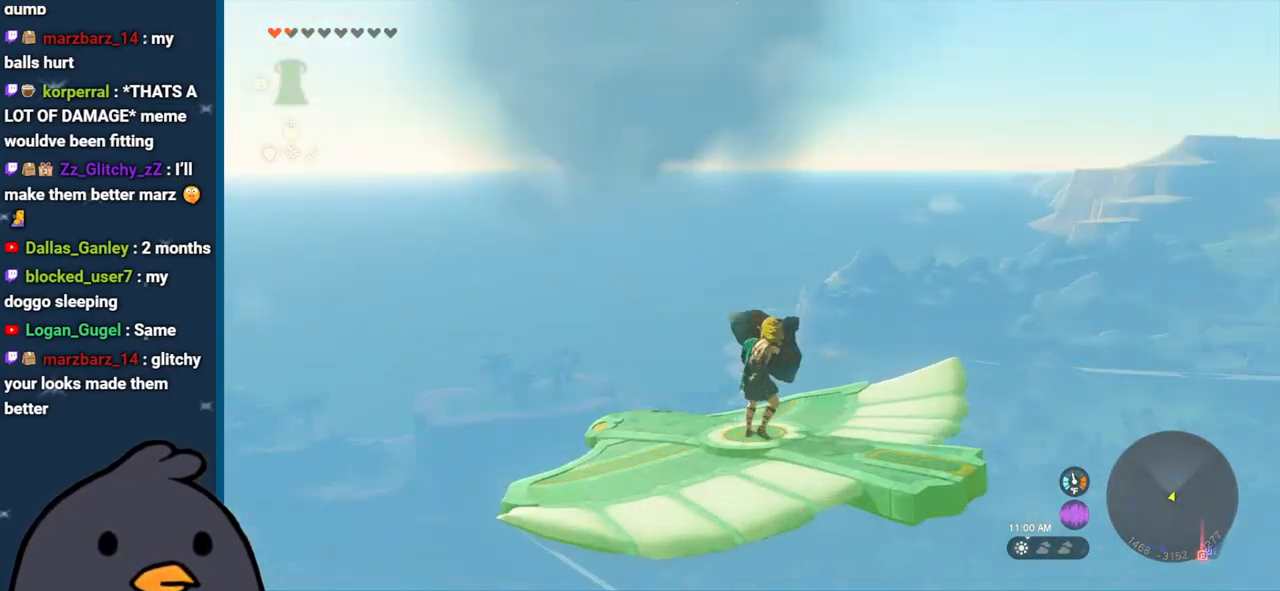
{"buttons": [], "left_stick": "up", "right_stick": "center", "events": [[67, "left_stick", "center"], [200, "L2", "up"], [417, "left_stick", "up"], [500, "right_stick", "center"]]}
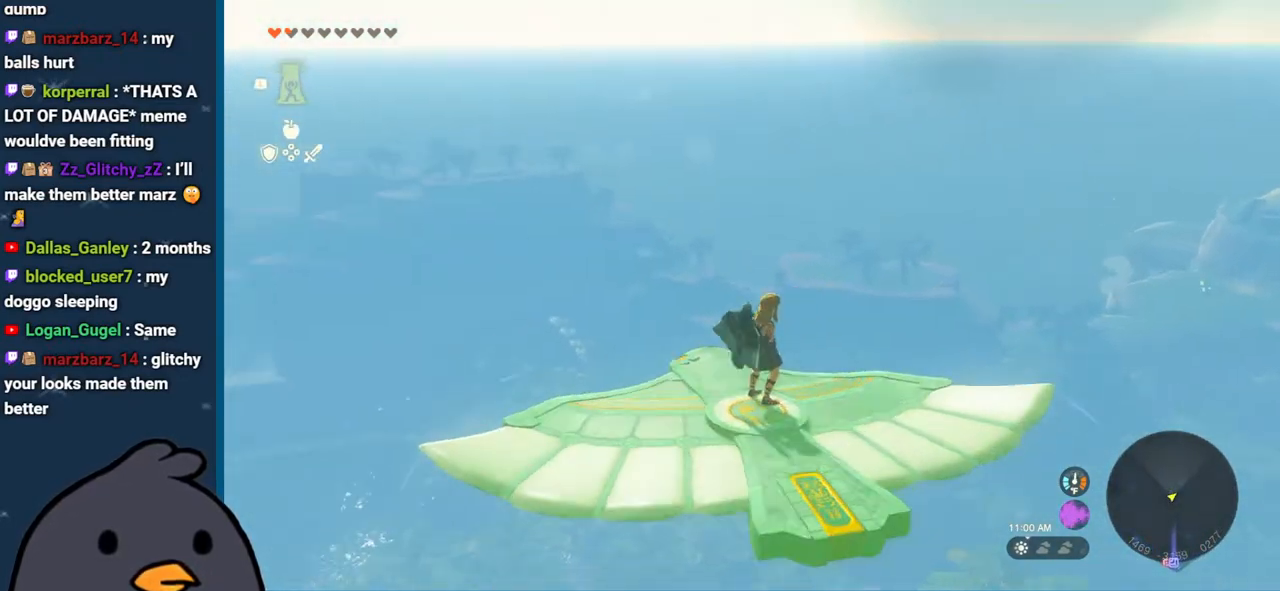
{"buttons": ["L2"], "left_stick": "center", "right_stick": "down", "events": [[67, "left_stick", "center"], [133, "L2", "down"], [167, "right_stick", "down"]]}
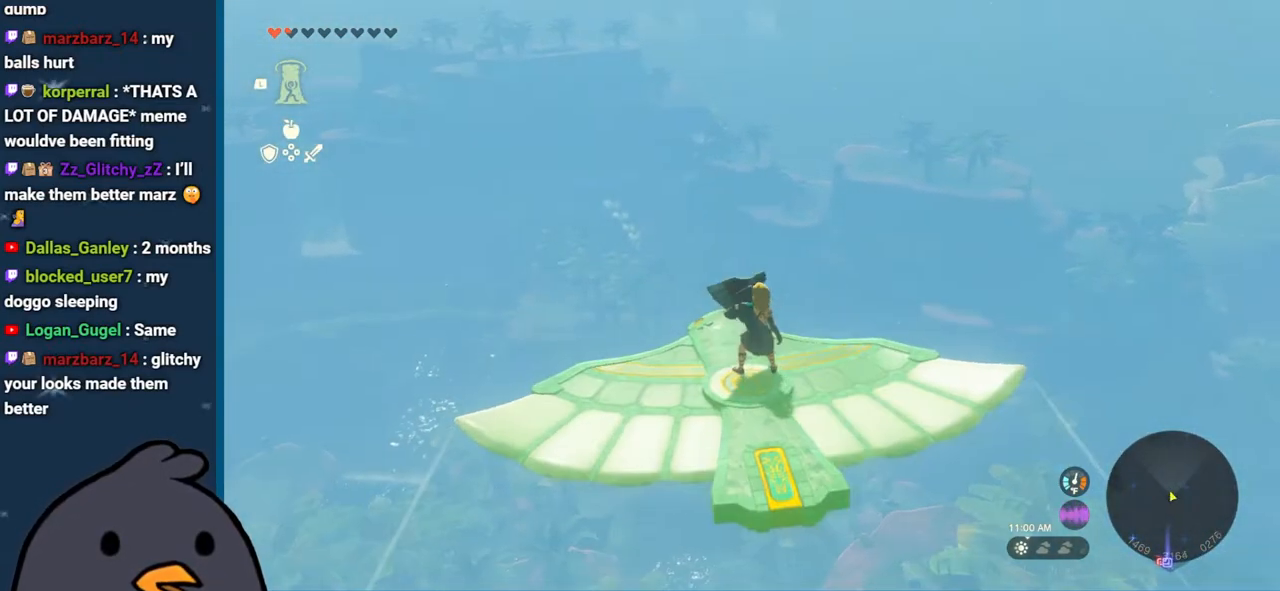
{"buttons": ["L2"], "left_stick": "center", "right_stick": "center", "events": [[83, "right_stick", "center"], [133, "left_stick", "up"], [267, "left_stick", "center"]]}
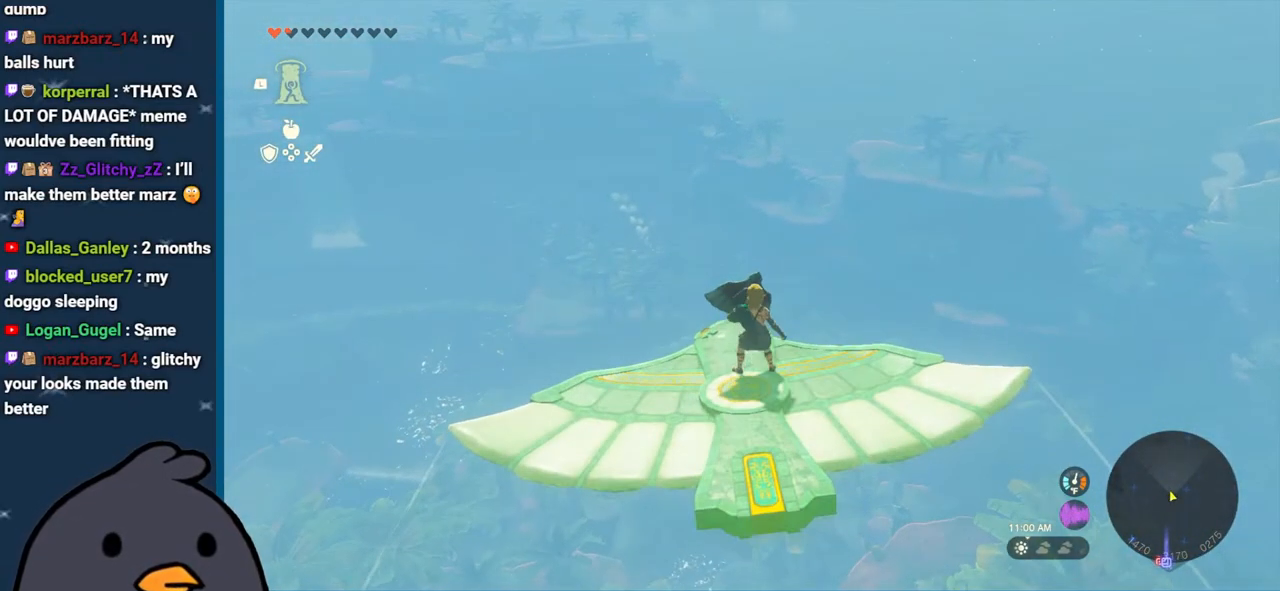
{"buttons": ["L2"], "left_stick": "center", "right_stick": "center", "events": [[233, "left_stick", "down"], [417, "left_stick", "center"]]}
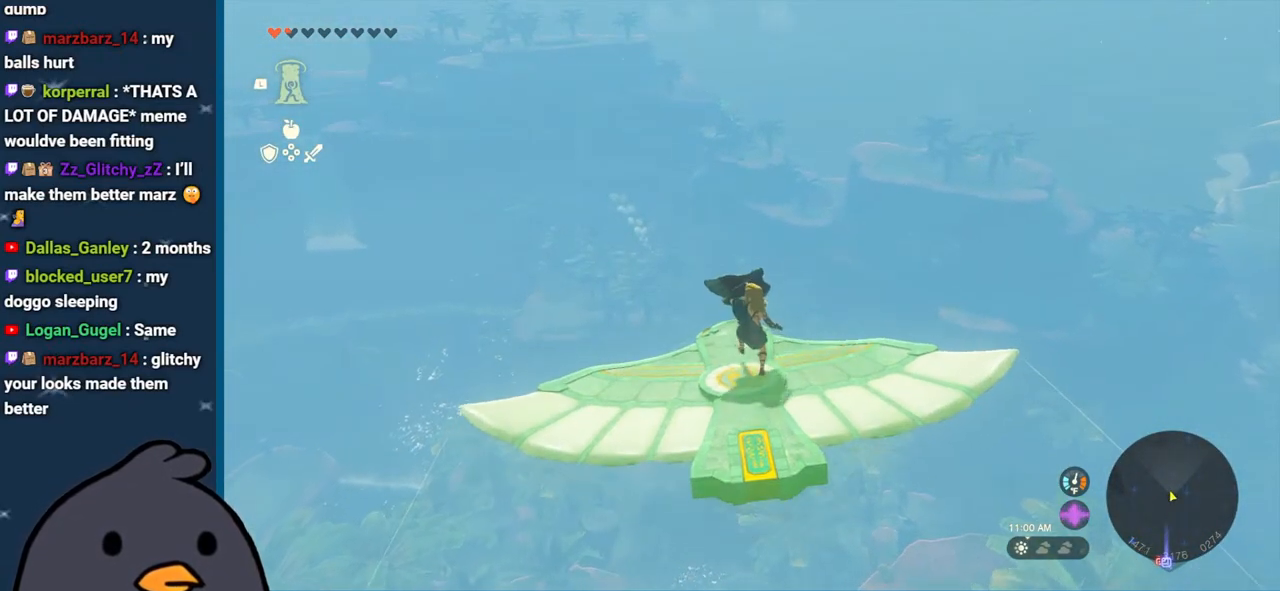
{"buttons": ["L2"], "left_stick": "center", "right_stick": "center", "events": [[233, "left_stick", "up"], [383, "left_stick", "center"]]}
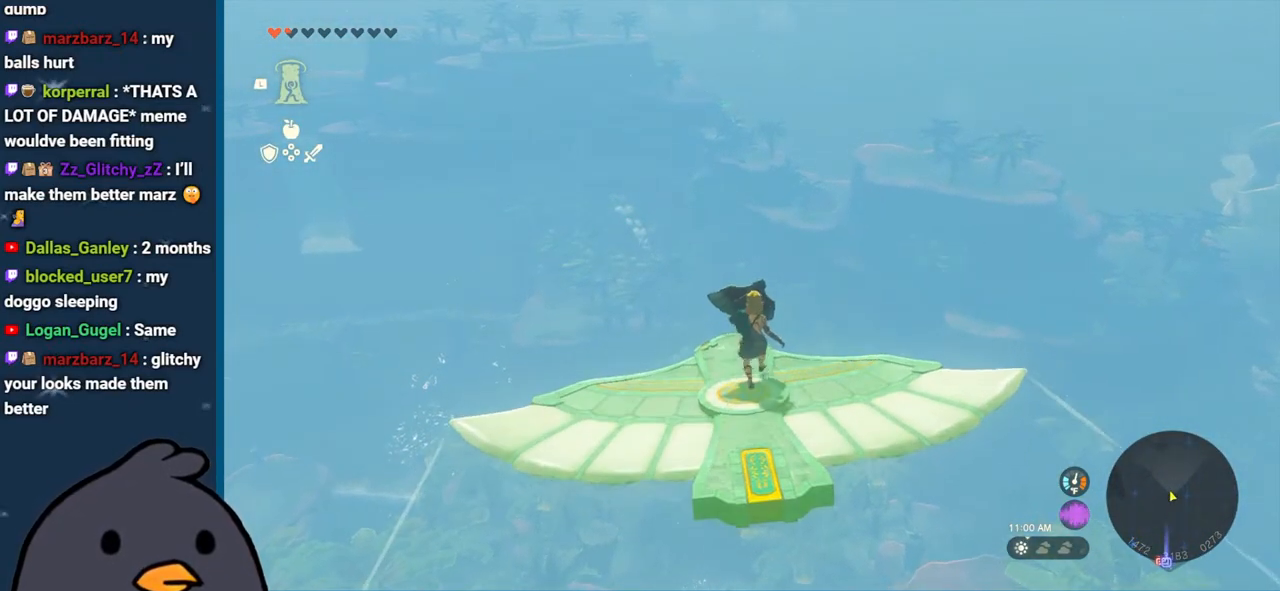
{"buttons": ["L2"], "left_stick": "center", "right_stick": "center", "events": [[233, "left_stick", "up"], [450, "left_stick", "center"]]}
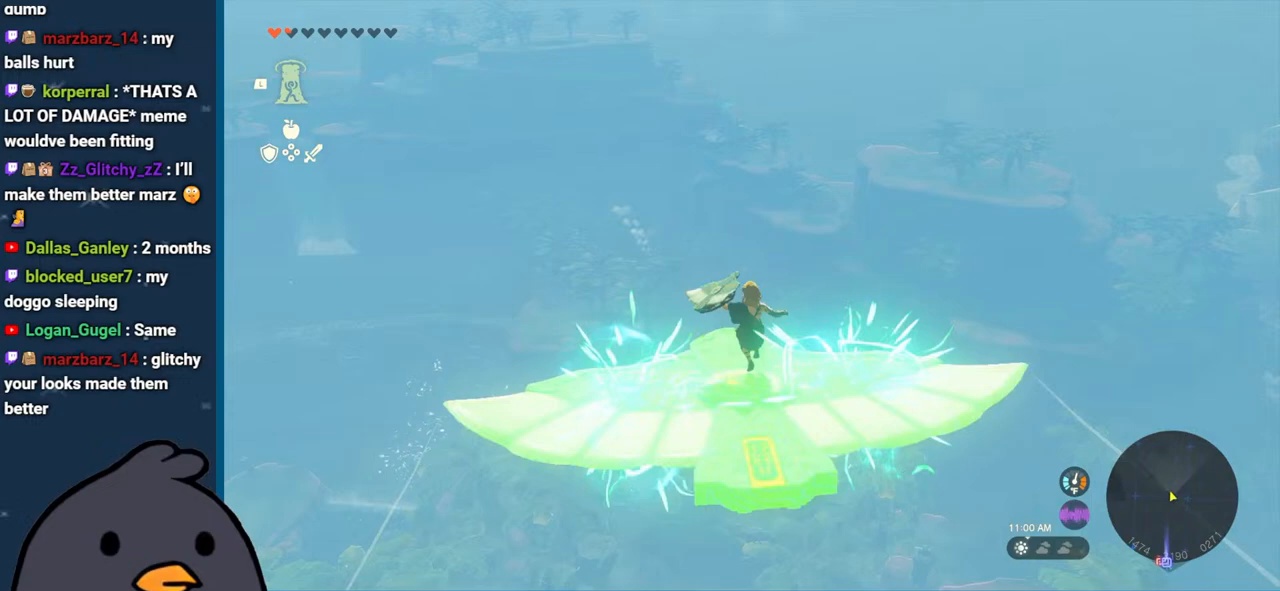
{"buttons": [], "left_stick": "up", "right_stick": "center", "events": [[283, "left_stick", "up"], [367, "X", "down"], [383, "L2", "up"], [500, "X", "up"]]}
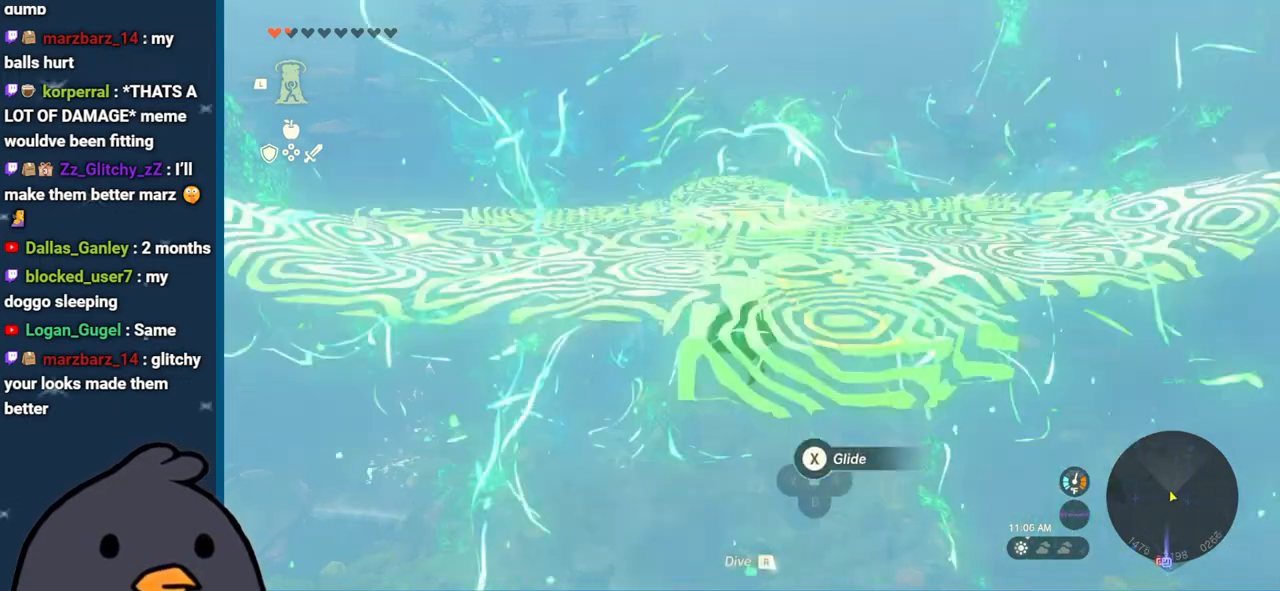
{"buttons": [], "left_stick": "up", "right_stick": "center", "events": [[267, "right_stick", "up-left"], [433, "right_stick", "center"]]}
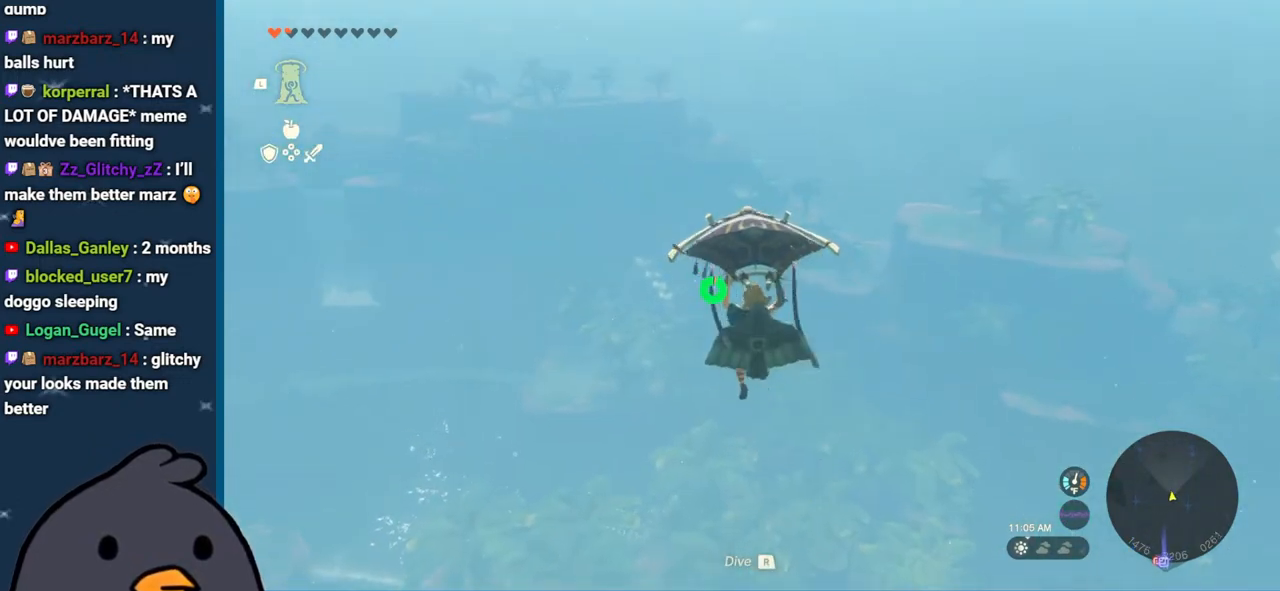
{"buttons": [], "left_stick": "up", "right_stick": "center", "events": []}
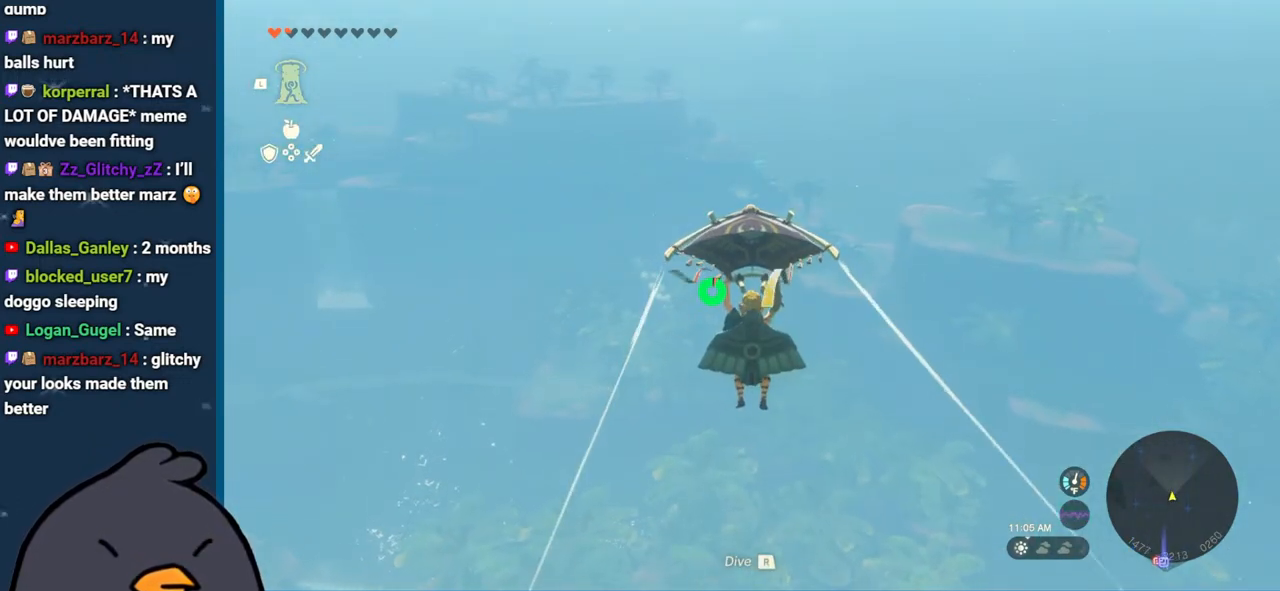
{"buttons": [], "left_stick": "up", "right_stick": "center", "events": []}
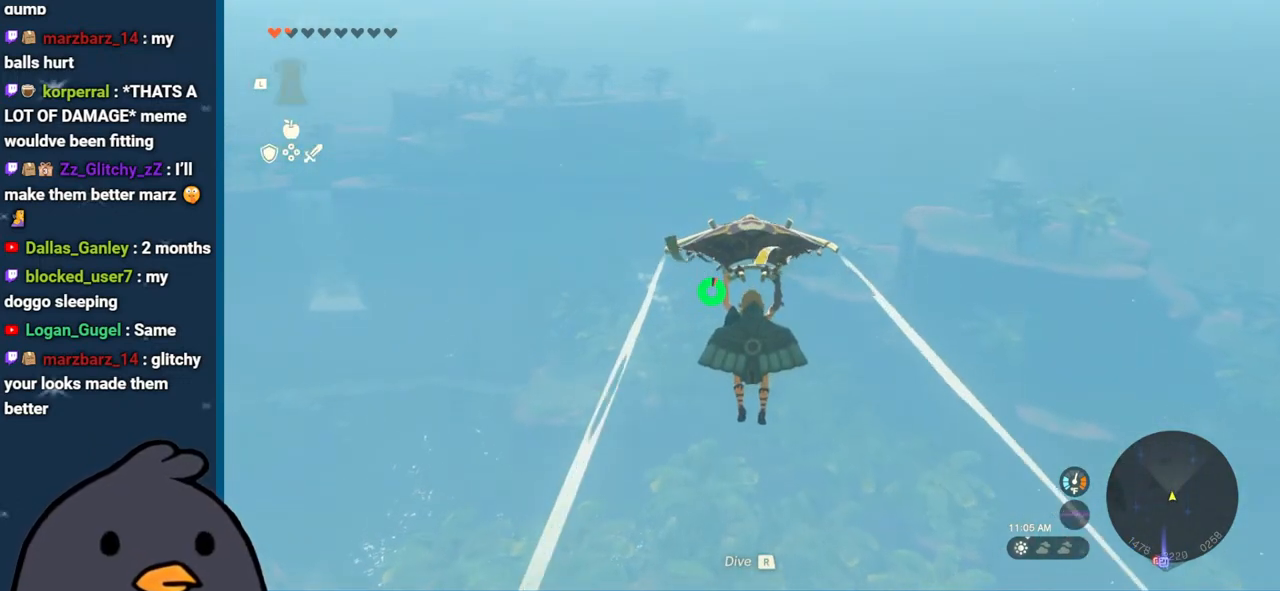
{"buttons": [], "left_stick": "up", "right_stick": "center", "events": []}
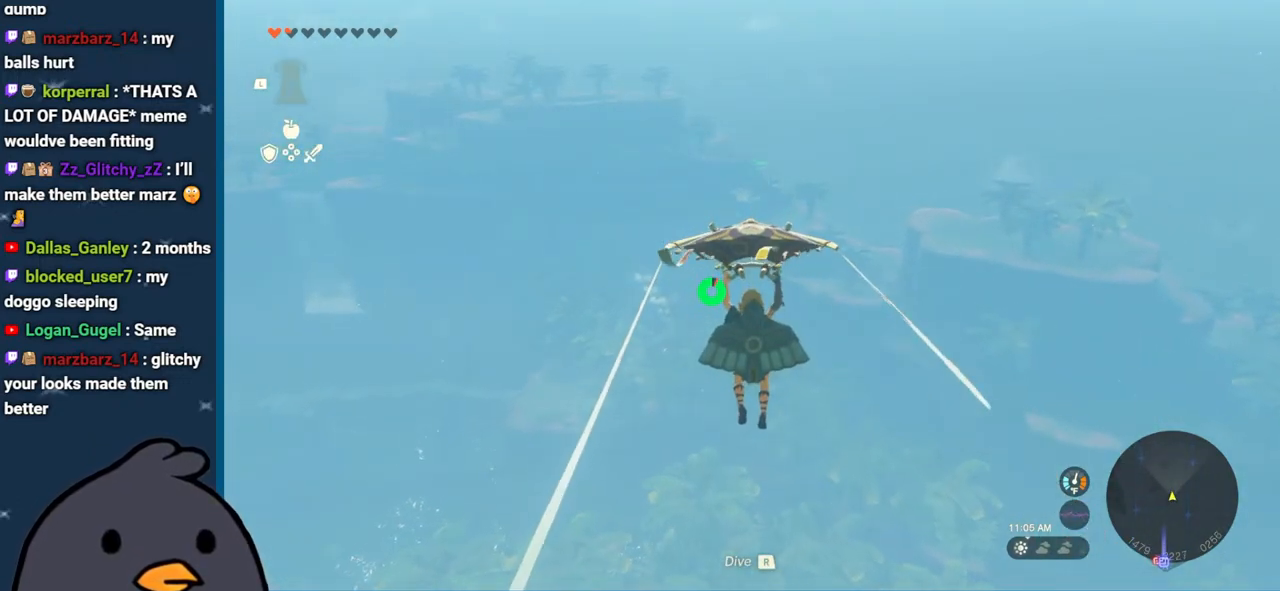
{"buttons": [], "left_stick": "up", "right_stick": "center", "events": []}